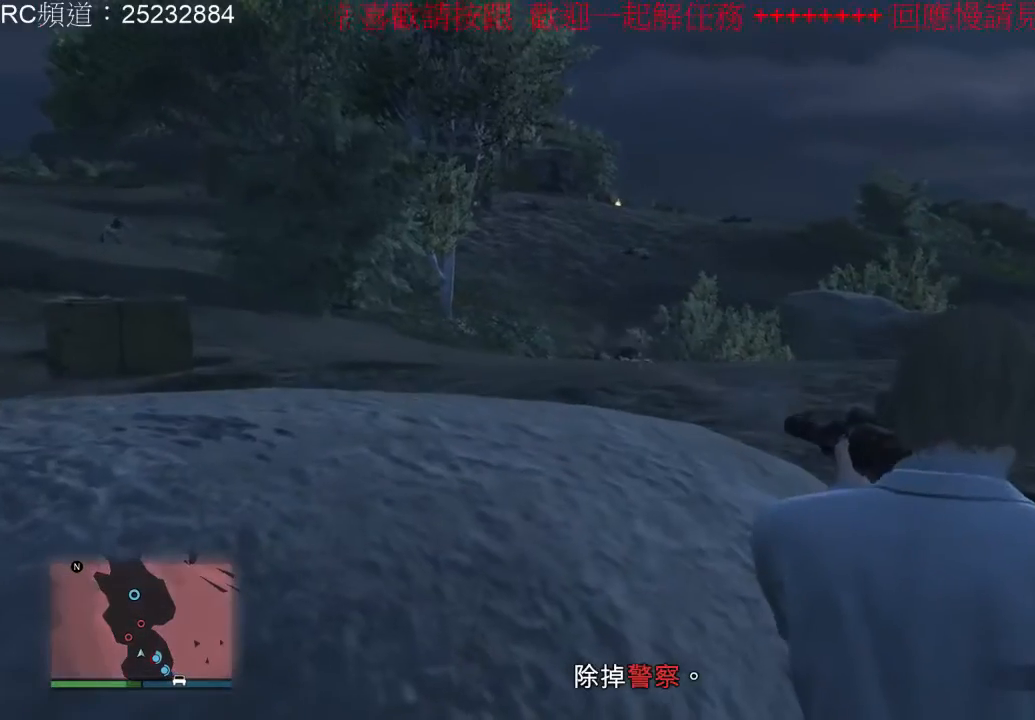
Gameplay with a controller (Xbox layout); each line is a JSON object with the inputs held at the frame after it. "events" lists button and stick changes between this image and that frame as [ms after this image, input, new state], when the widget could be followed in between. Not read: L3 R3.
{"buttons": [], "left_stick": "center", "right_stick": "center", "events": [[233, "L2", "up"], [267, "R2", "up"]]}
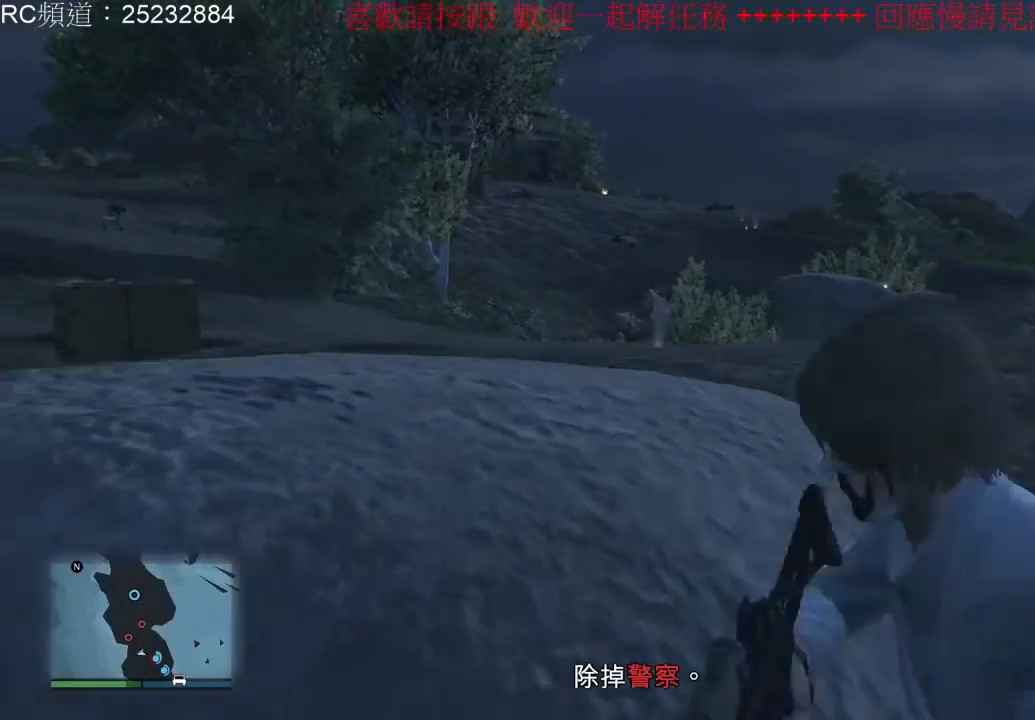
{"buttons": [], "left_stick": "center", "right_stick": "left", "events": [[433, "right_stick", "left"]]}
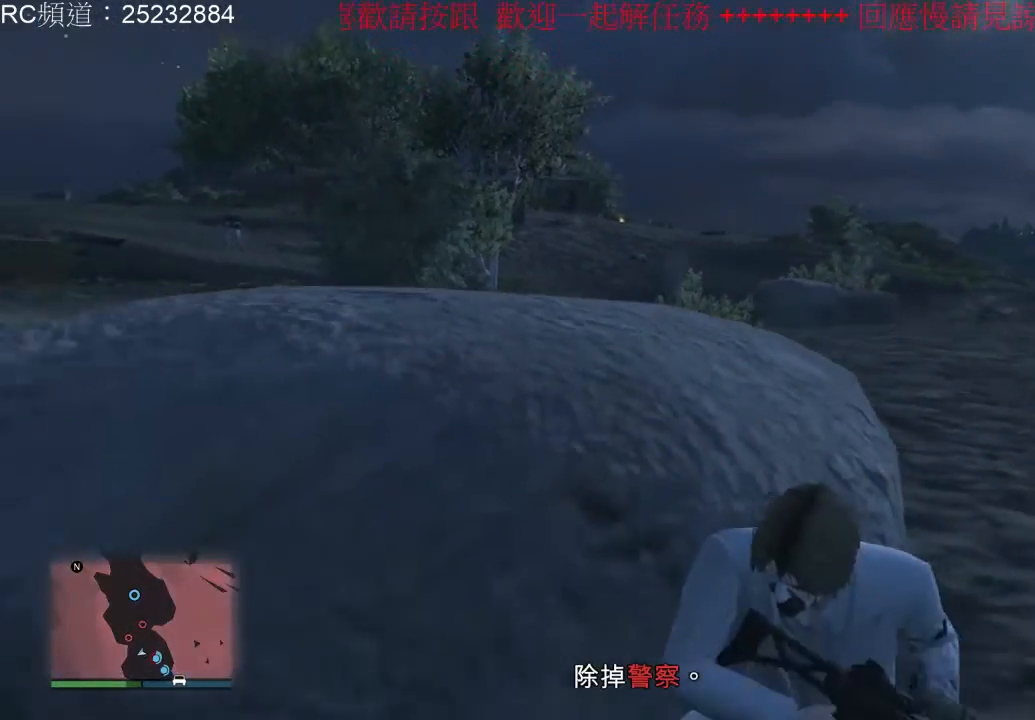
{"buttons": ["L2"], "left_stick": "center", "right_stick": "center", "events": [[467, "L2", "down"], [467, "right_stick", "center"]]}
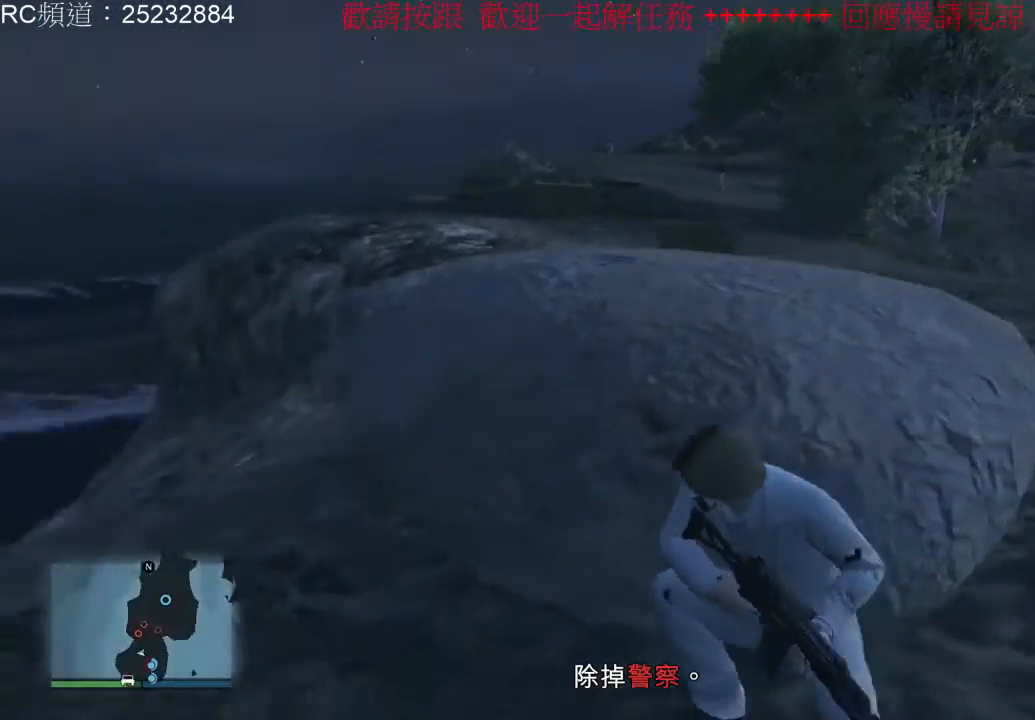
{"buttons": ["L2", "R2"], "left_stick": "center", "right_stick": "center", "events": [[133, "R2", "down"]]}
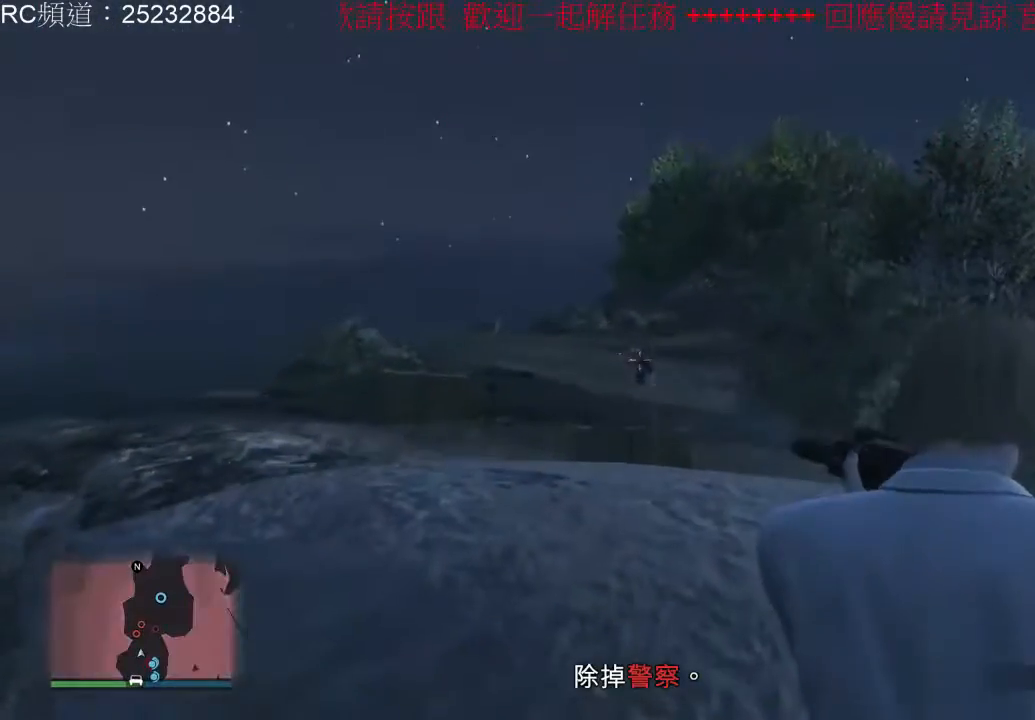
{"buttons": [], "left_stick": "center", "right_stick": "center", "events": [[433, "L2", "up"], [433, "R2", "up"]]}
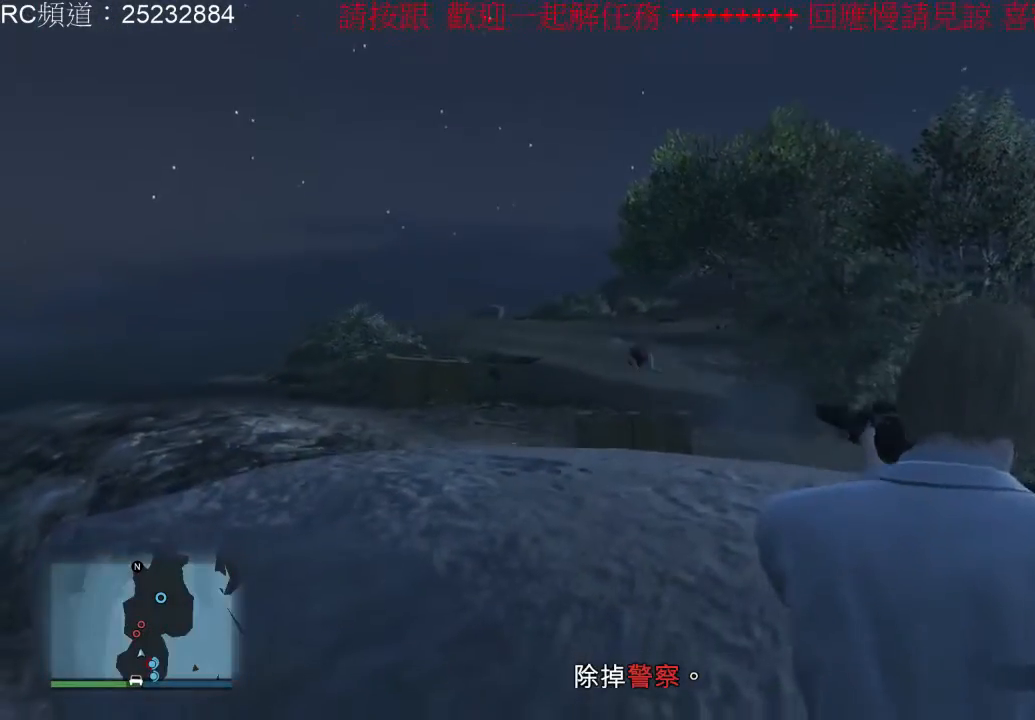
{"buttons": [], "left_stick": "center", "right_stick": "center", "events": []}
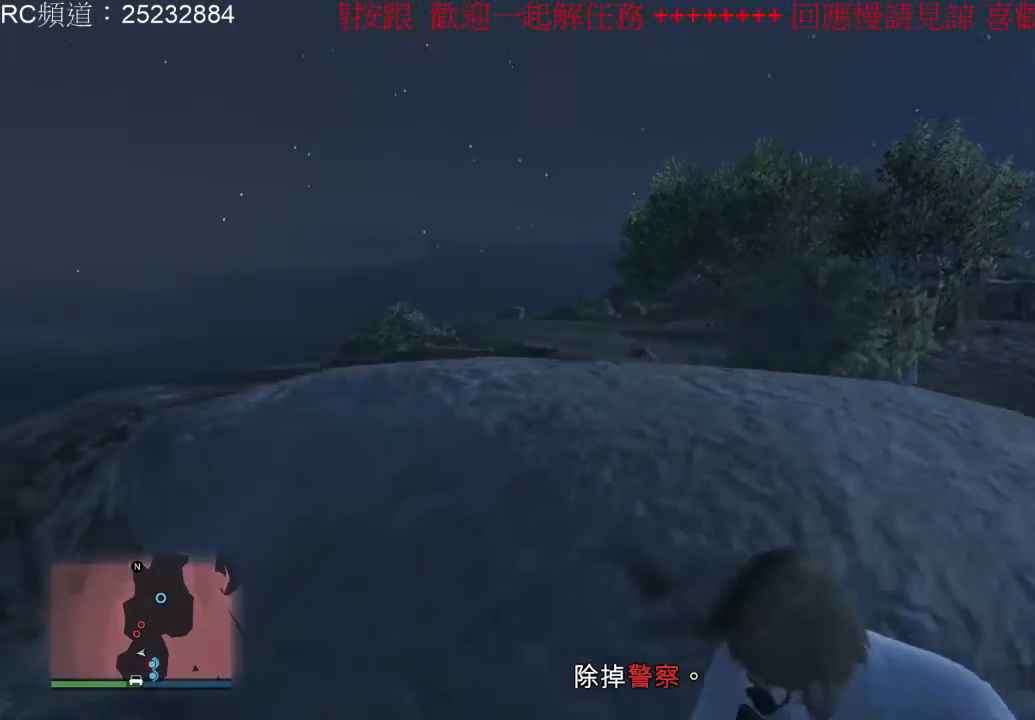
{"buttons": [], "left_stick": "center", "right_stick": "center", "events": [[167, "right_stick", "left"], [367, "right_stick", "center"]]}
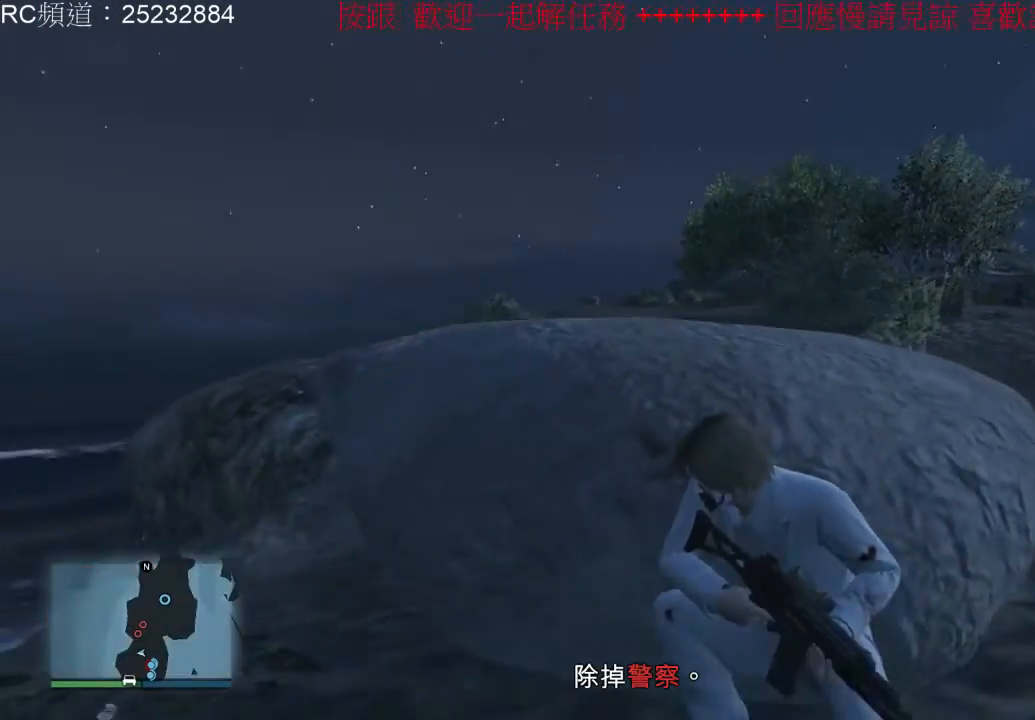
{"buttons": ["L2", "R2"], "left_stick": "center", "right_stick": "center", "events": [[33, "L2", "down"], [133, "R2", "down"]]}
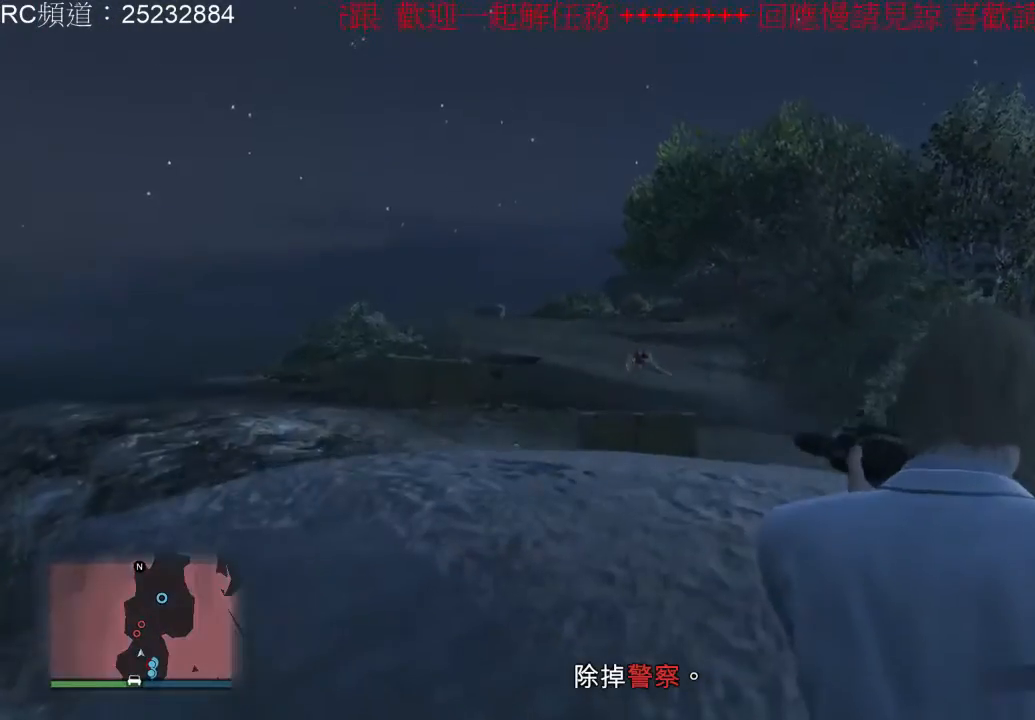
{"buttons": ["L2", "R2"], "left_stick": "center", "right_stick": "up", "events": [[433, "right_stick", "up"]]}
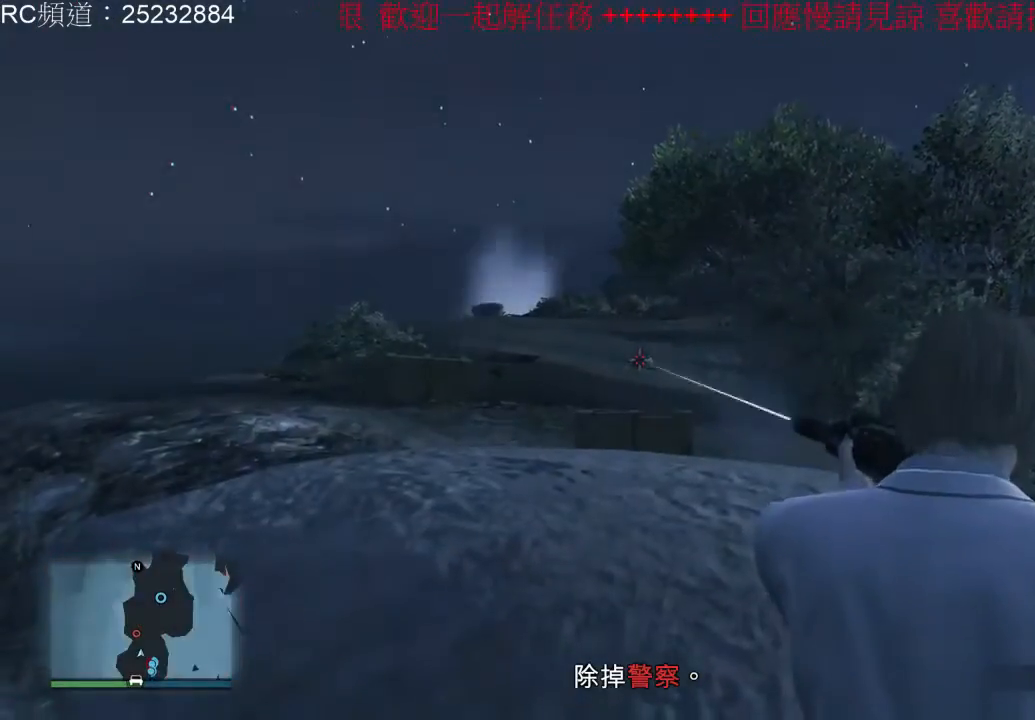
{"buttons": [], "left_stick": "center", "right_stick": "center", "events": [[67, "right_stick", "center"], [133, "R2", "up"], [333, "L2", "up"]]}
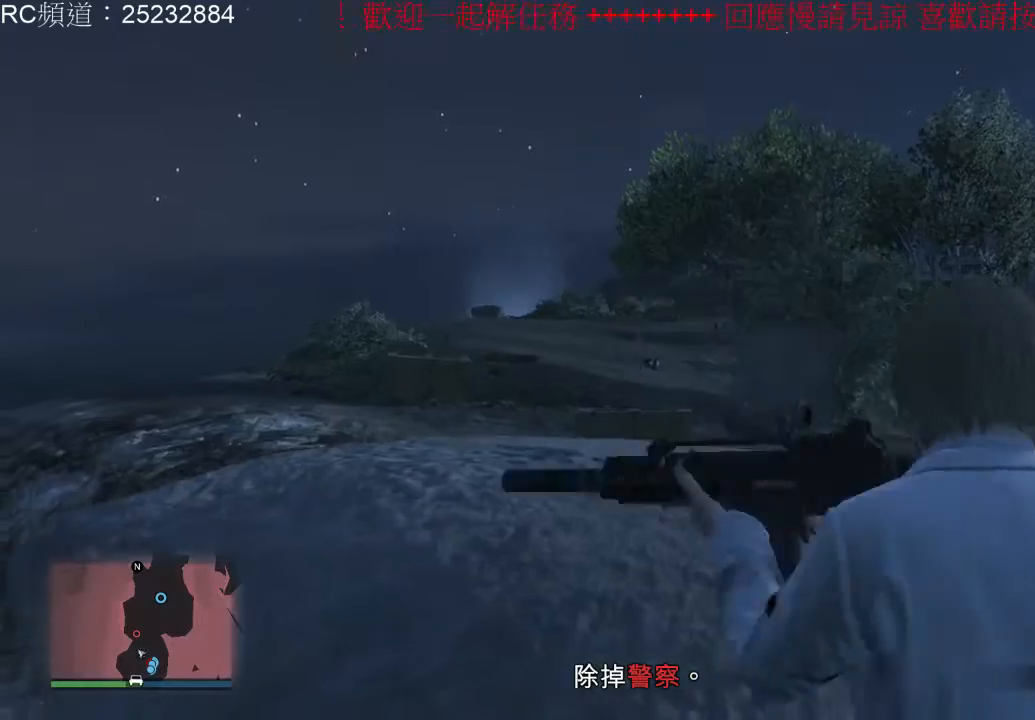
{"buttons": [], "left_stick": "center", "right_stick": "center", "events": []}
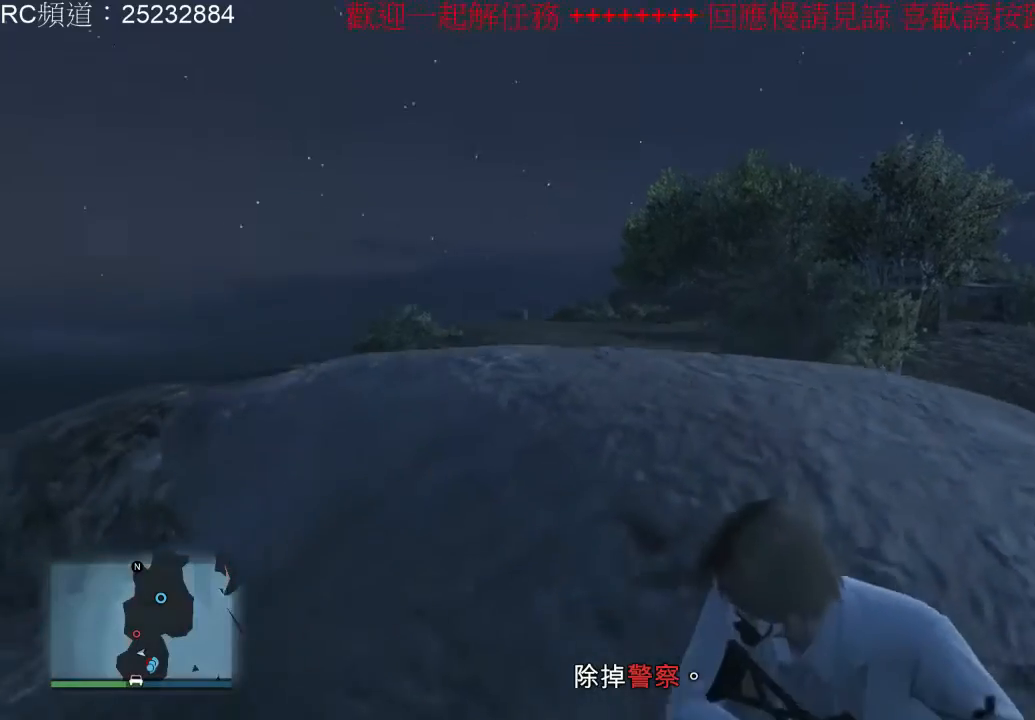
{"buttons": [], "left_stick": "center", "right_stick": "left", "events": [[200, "right_stick", "left"]]}
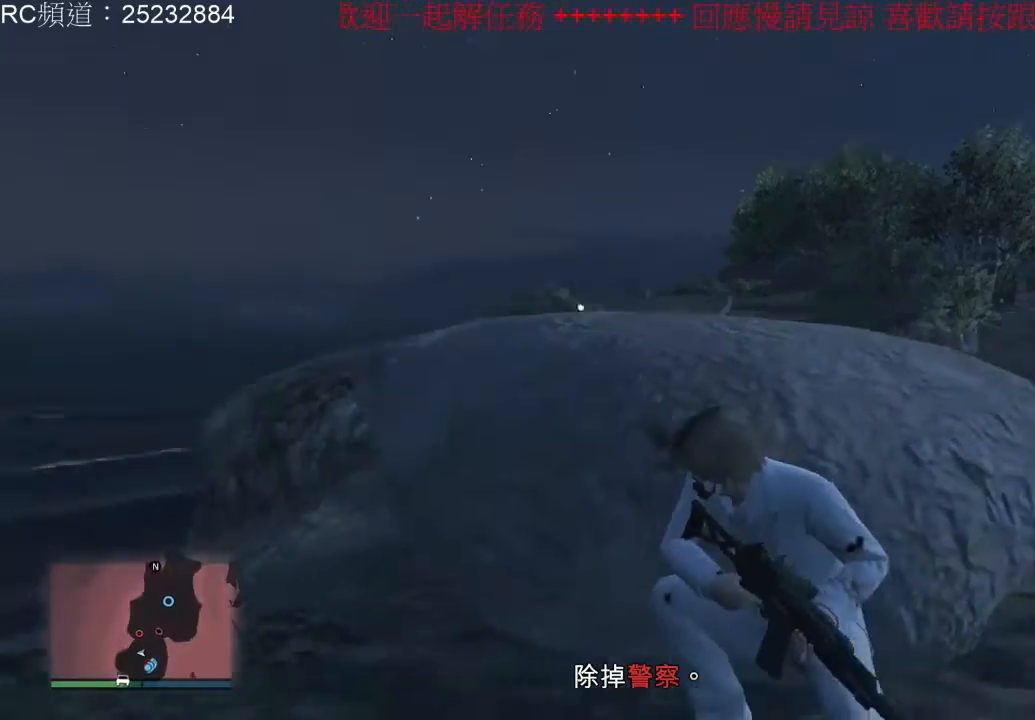
{"buttons": ["L2", "R2"], "left_stick": "center", "right_stick": "center", "events": [[100, "L2", "down"], [167, "right_stick", "center"], [433, "R2", "down"]]}
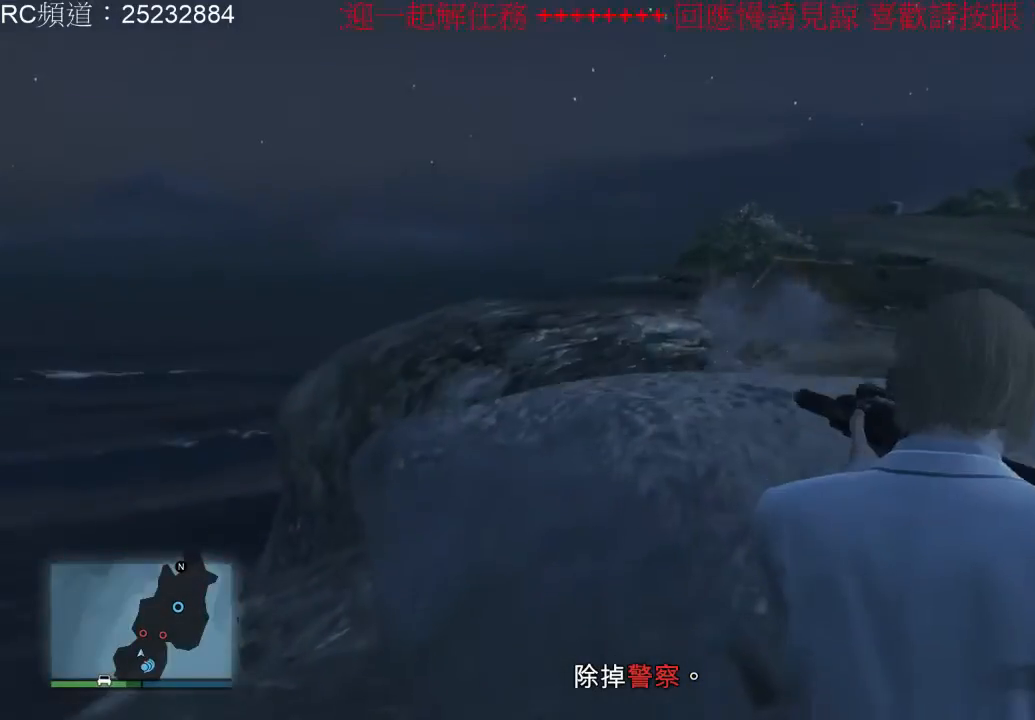
{"buttons": ["L2", "R2"], "left_stick": "center", "right_stick": "center", "events": [[200, "right_stick", "up"], [267, "right_stick", "center"]]}
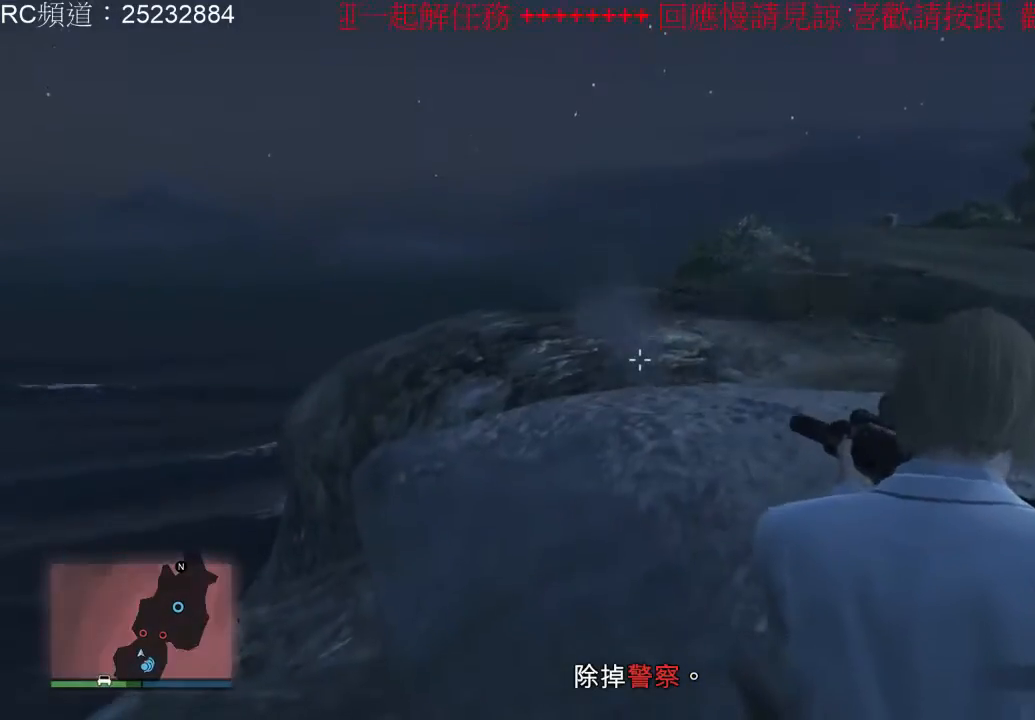
{"buttons": [], "left_stick": "center", "right_stick": "right", "events": [[33, "R2", "up"], [67, "L2", "up"], [467, "right_stick", "right"]]}
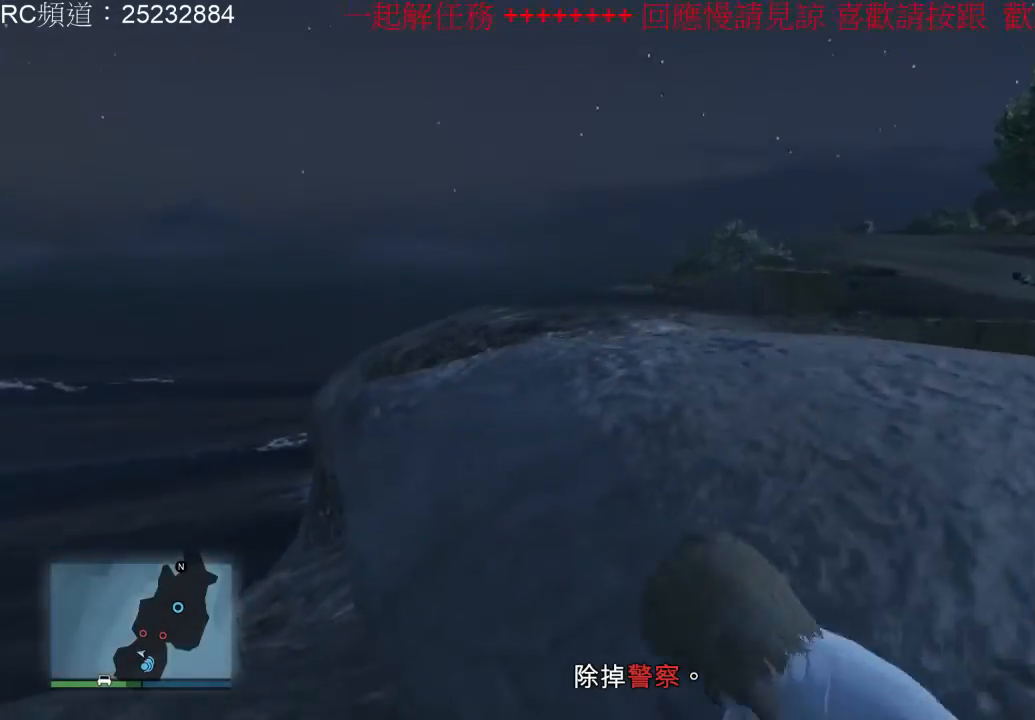
{"buttons": ["L2"], "left_stick": "center", "right_stick": "center", "events": [[167, "right_stick", "center"], [400, "L2", "down"]]}
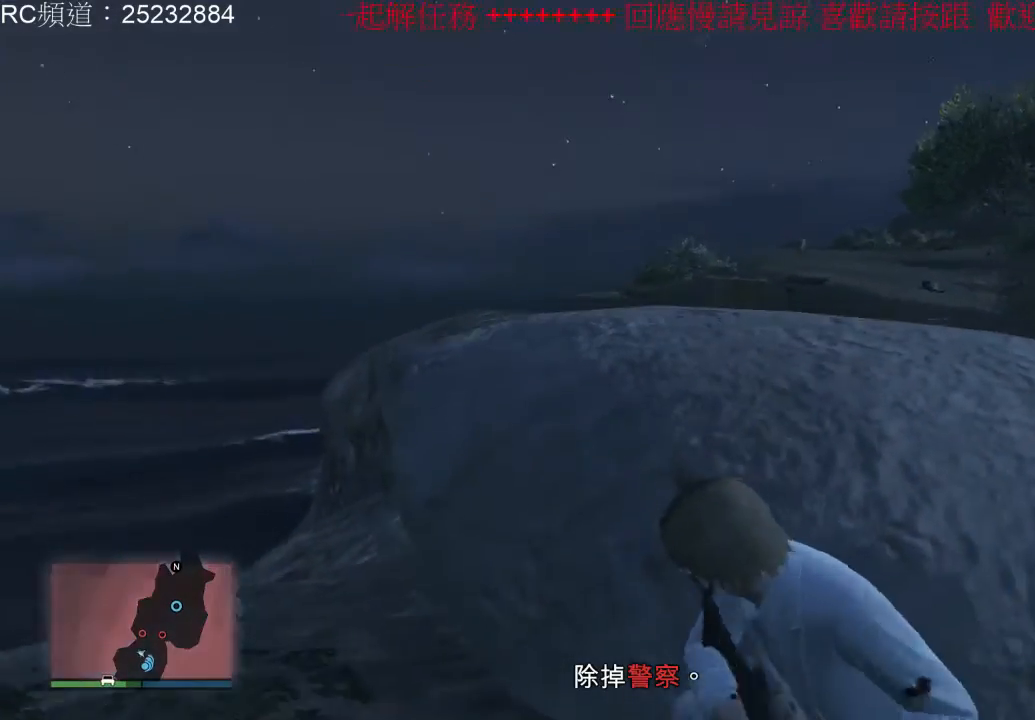
{"buttons": ["L2", "R2"], "left_stick": "center", "right_stick": "center", "events": [[200, "R2", "down"]]}
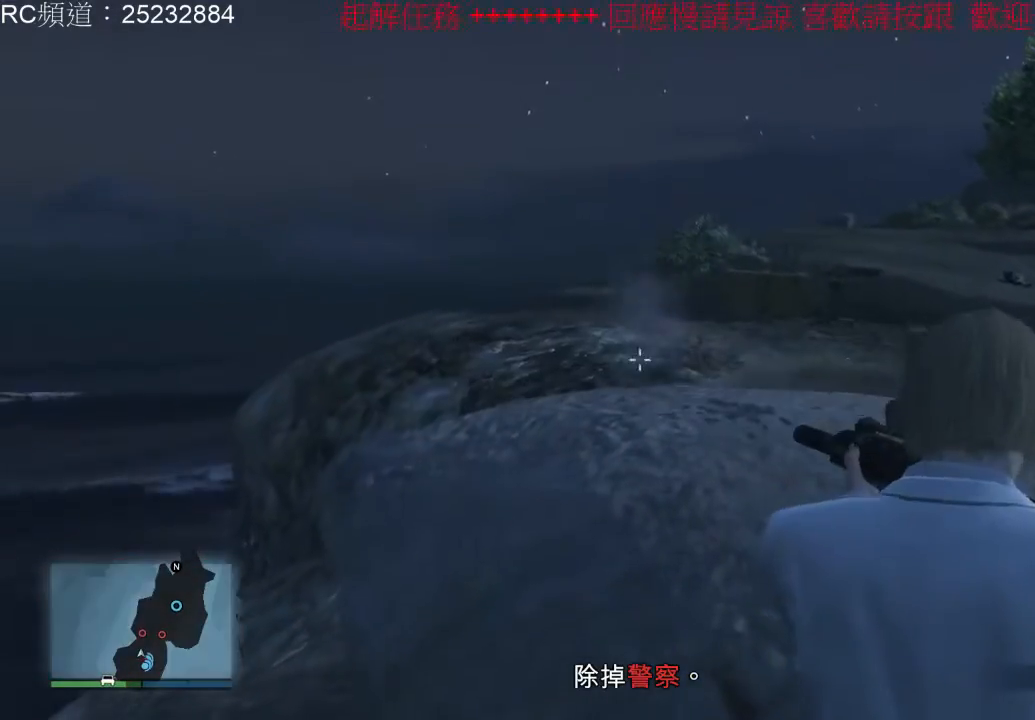
{"buttons": [], "left_stick": "center", "right_stick": "down-right", "events": [[67, "R2", "up"], [100, "L2", "up"], [333, "right_stick", "right"], [500, "right_stick", "down-right"]]}
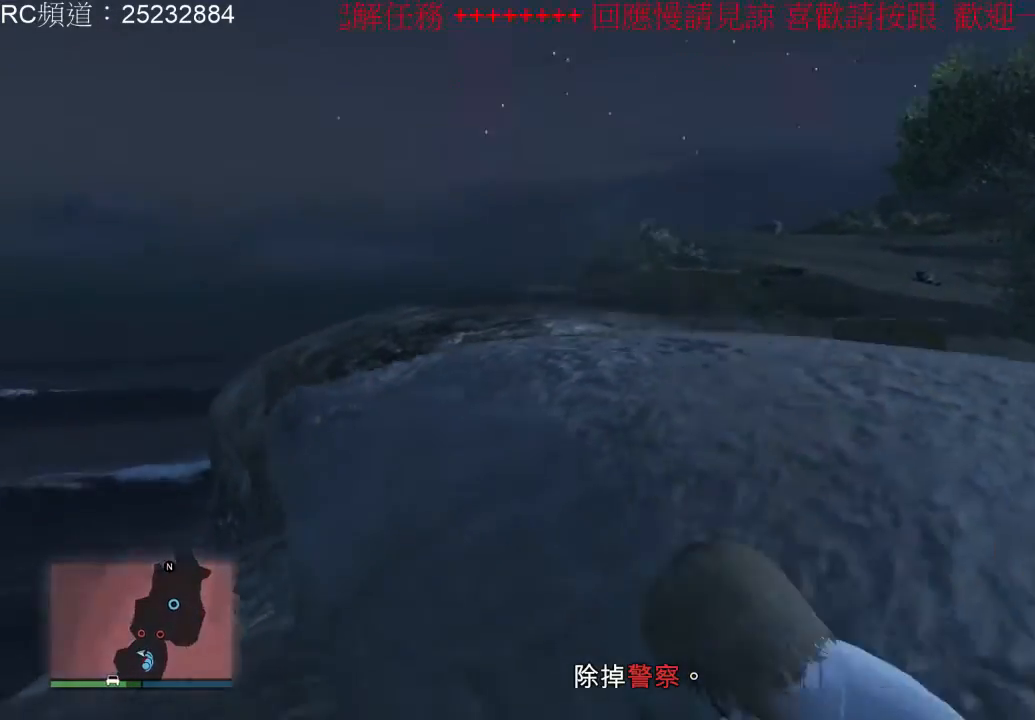
{"buttons": [], "left_stick": "center", "right_stick": "center", "events": [[167, "right_stick", "center"]]}
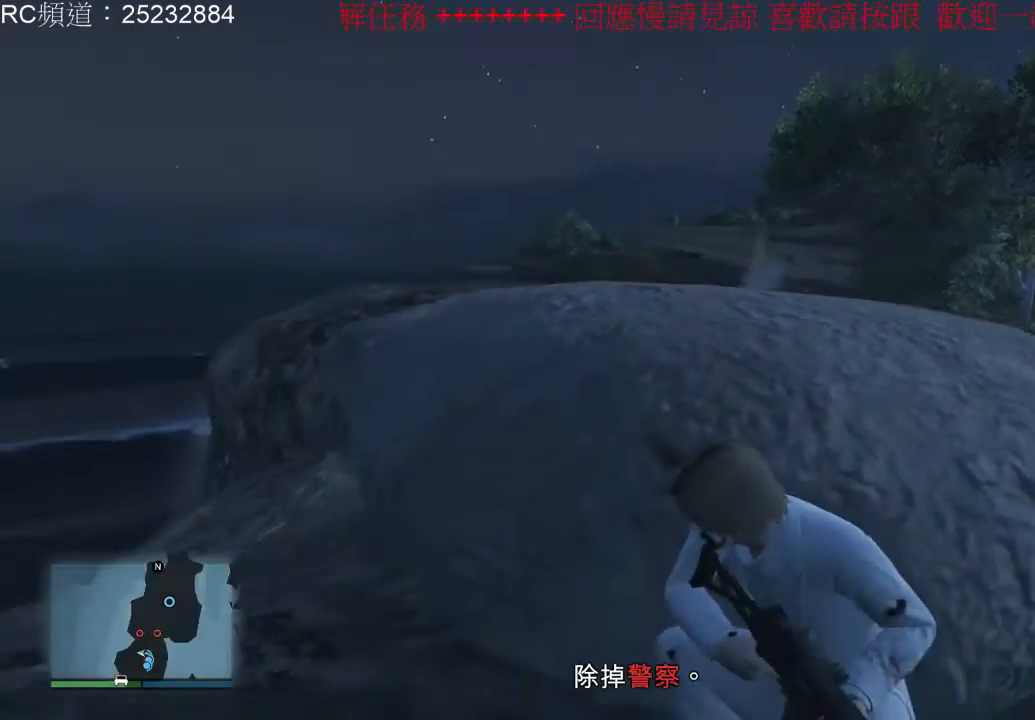
{"buttons": ["B"], "left_stick": "center", "right_stick": "center", "events": [[467, "B", "down"]]}
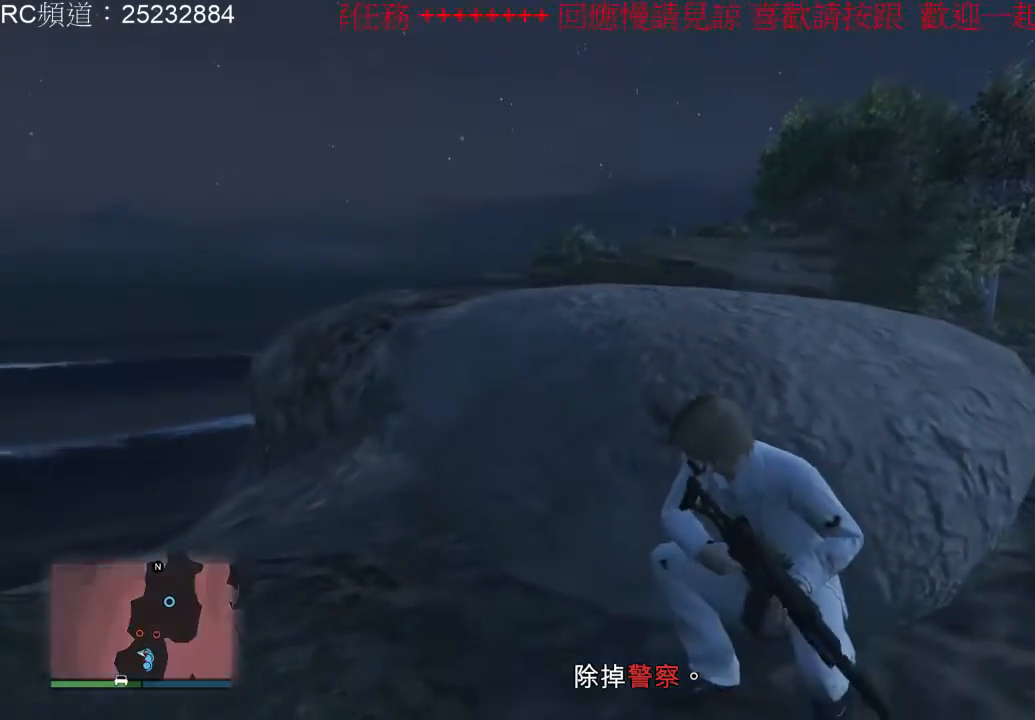
{"buttons": [], "left_stick": "center", "right_stick": "center", "events": [[100, "B", "up"]]}
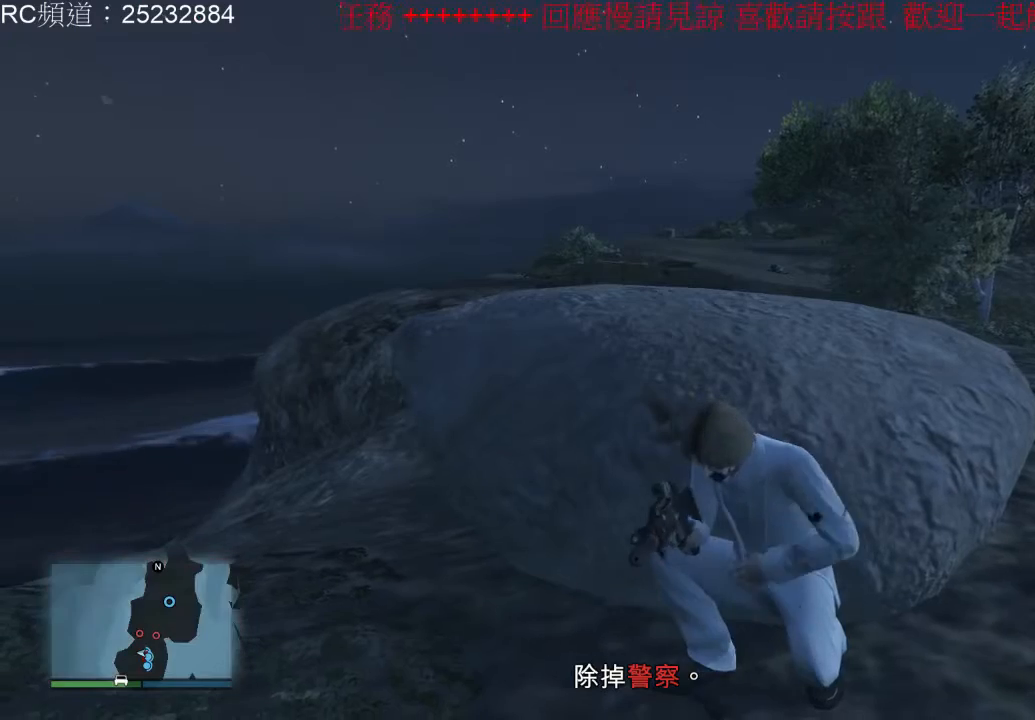
{"buttons": [], "left_stick": "center", "right_stick": "center", "events": []}
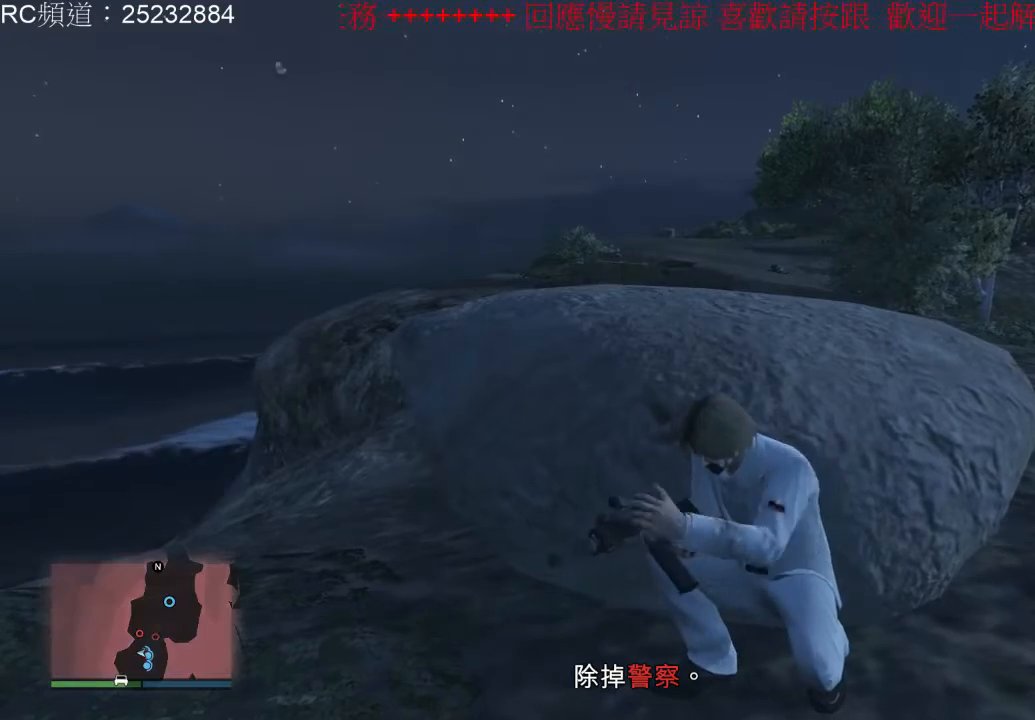
{"buttons": [], "left_stick": "center", "right_stick": "center", "events": []}
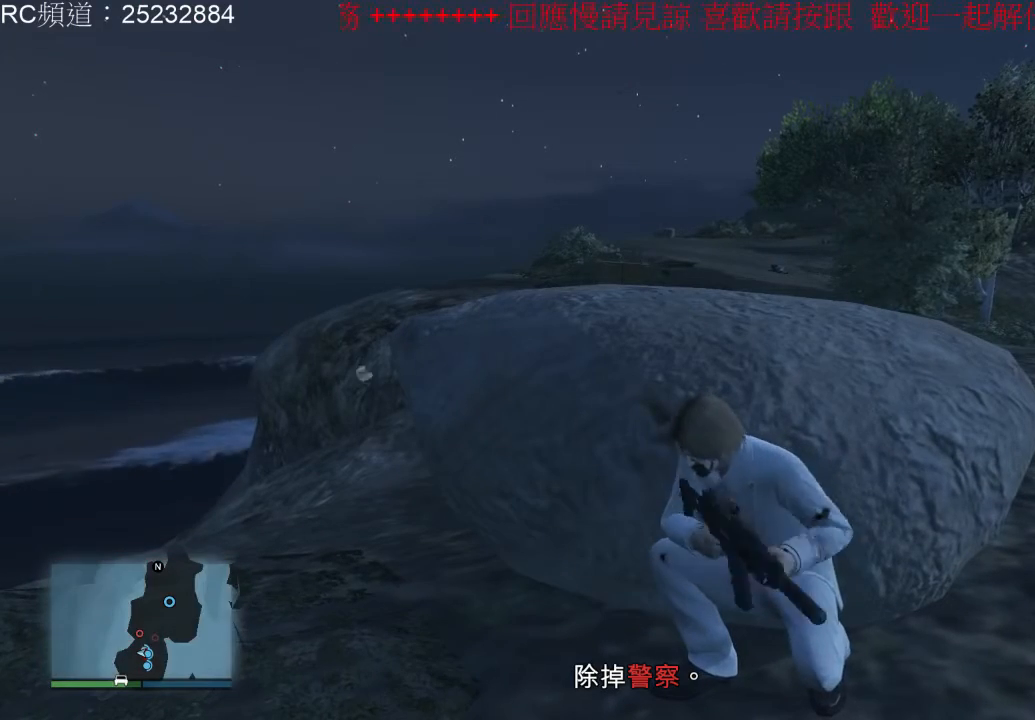
{"buttons": ["SELECT"], "left_stick": "center", "right_stick": "center", "events": [[100, "SELECT", "down"]]}
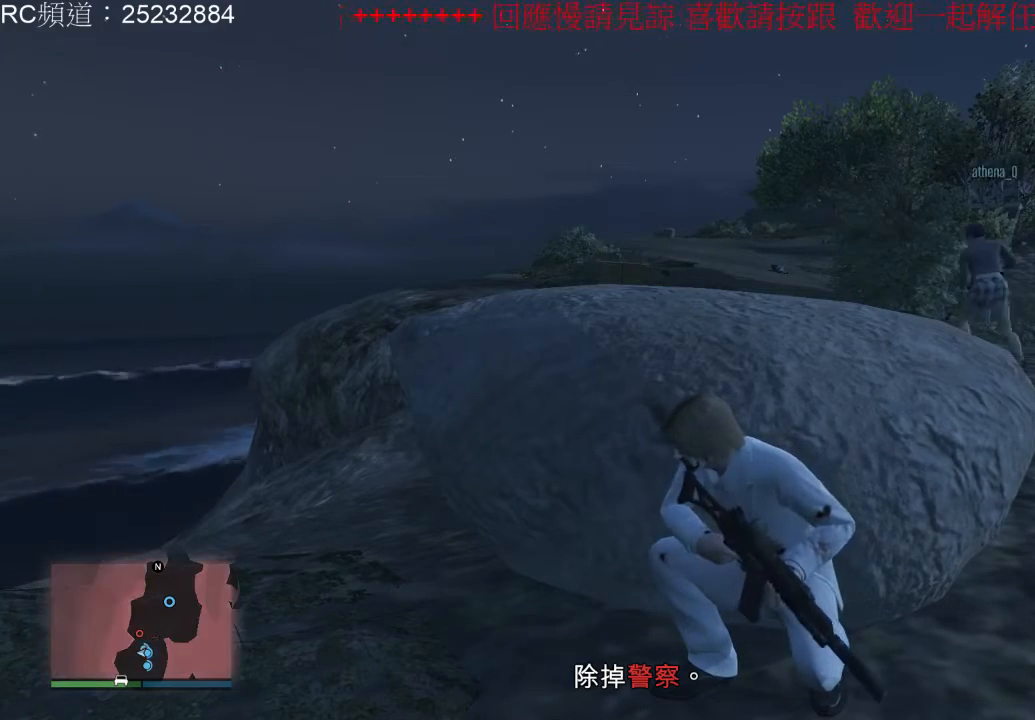
{"buttons": [], "left_stick": "center", "right_stick": "center", "events": [[400, "SELECT", "up"]]}
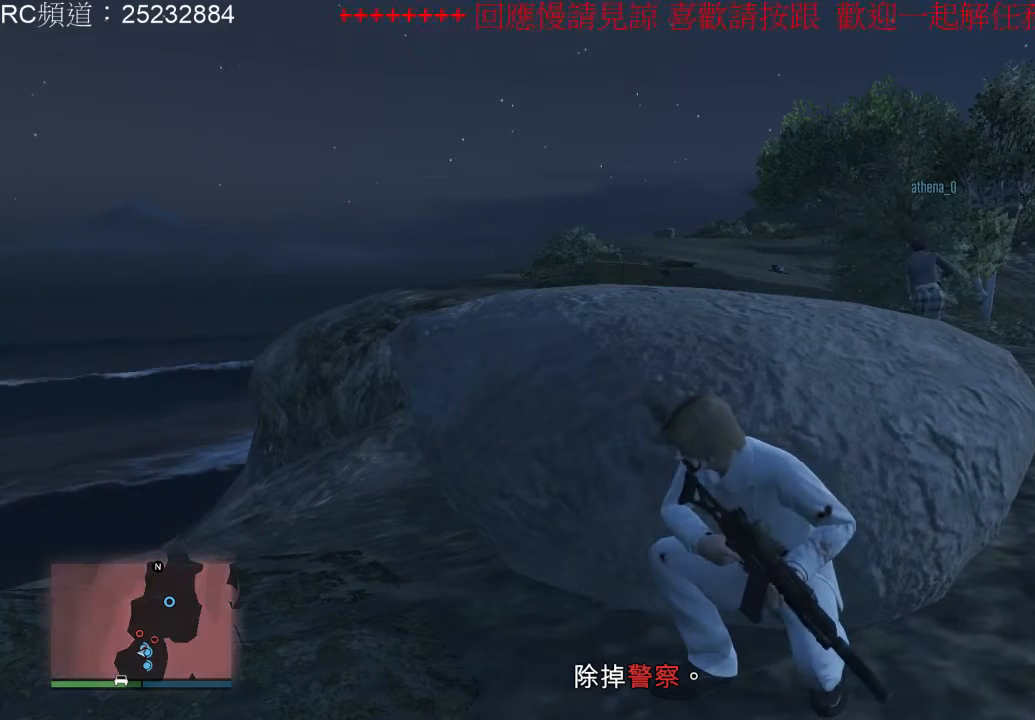
{"buttons": [], "left_stick": "center", "right_stick": "center", "events": []}
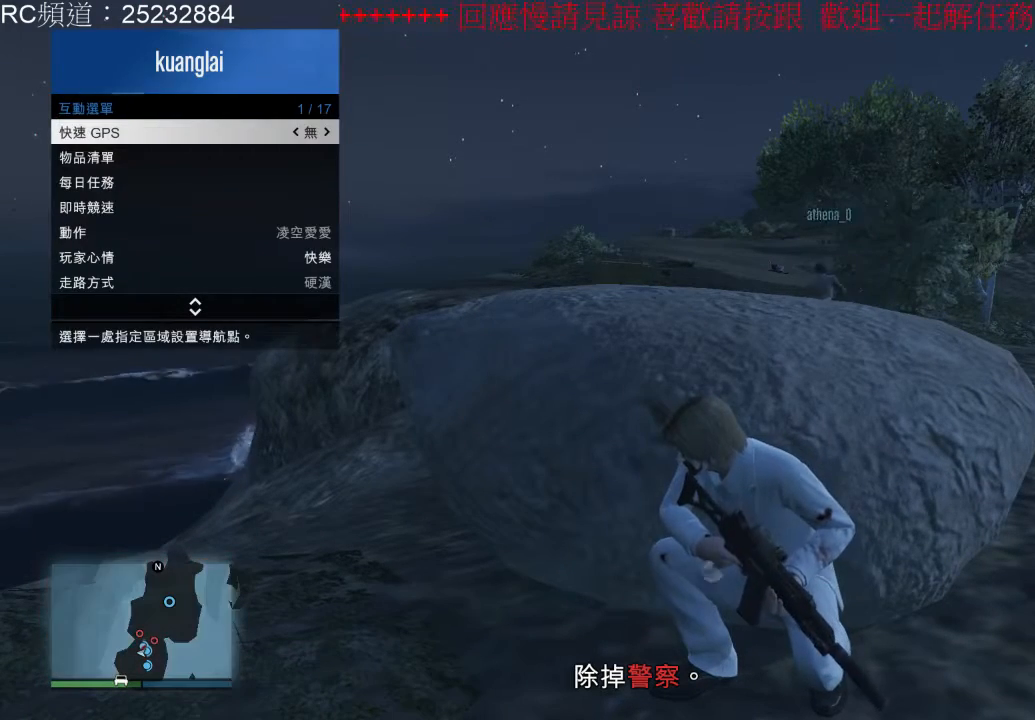
{"buttons": [], "left_stick": "center", "right_stick": "center", "events": []}
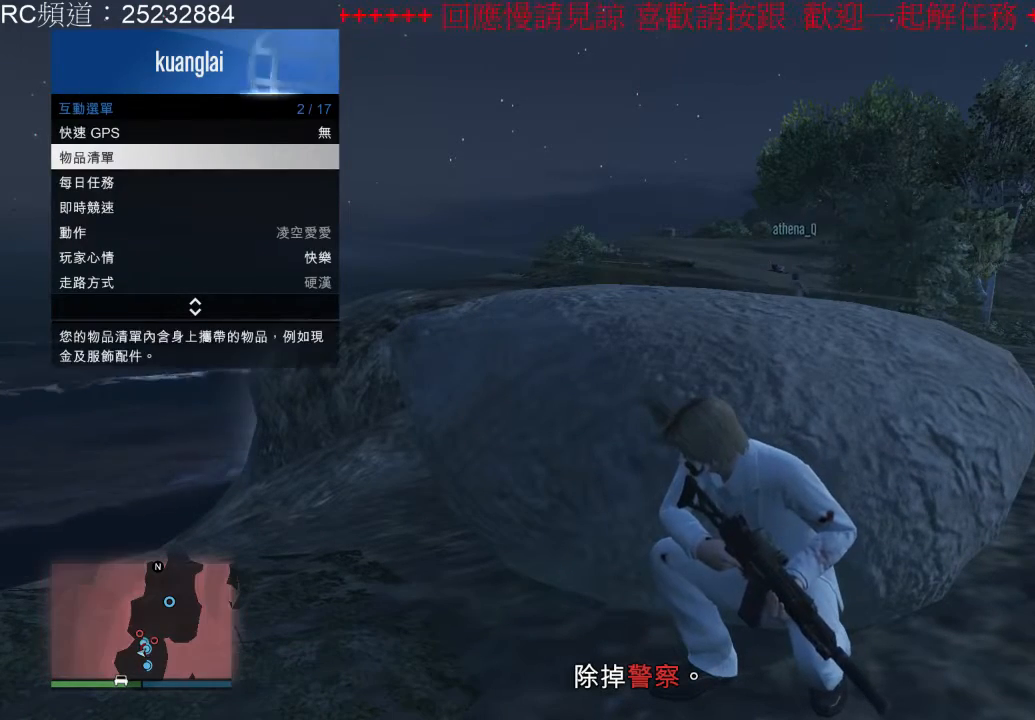
{"buttons": [], "left_stick": "center", "right_stick": "center", "events": [[133, "A", "down"], [300, "A", "up"]]}
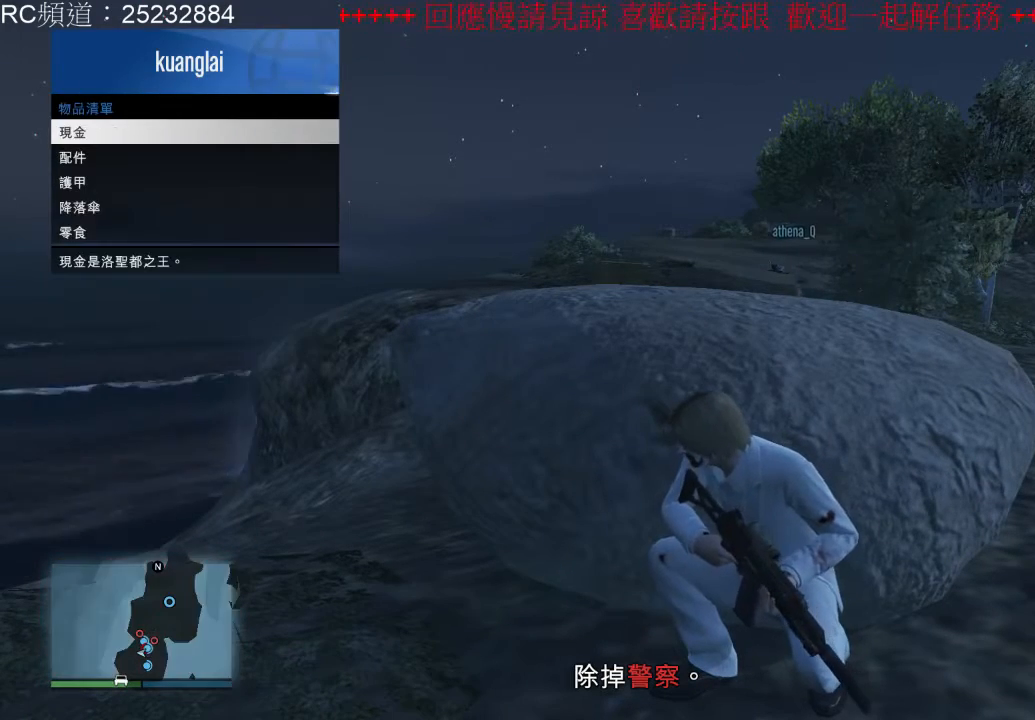
{"buttons": [], "left_stick": "center", "right_stick": "center", "events": []}
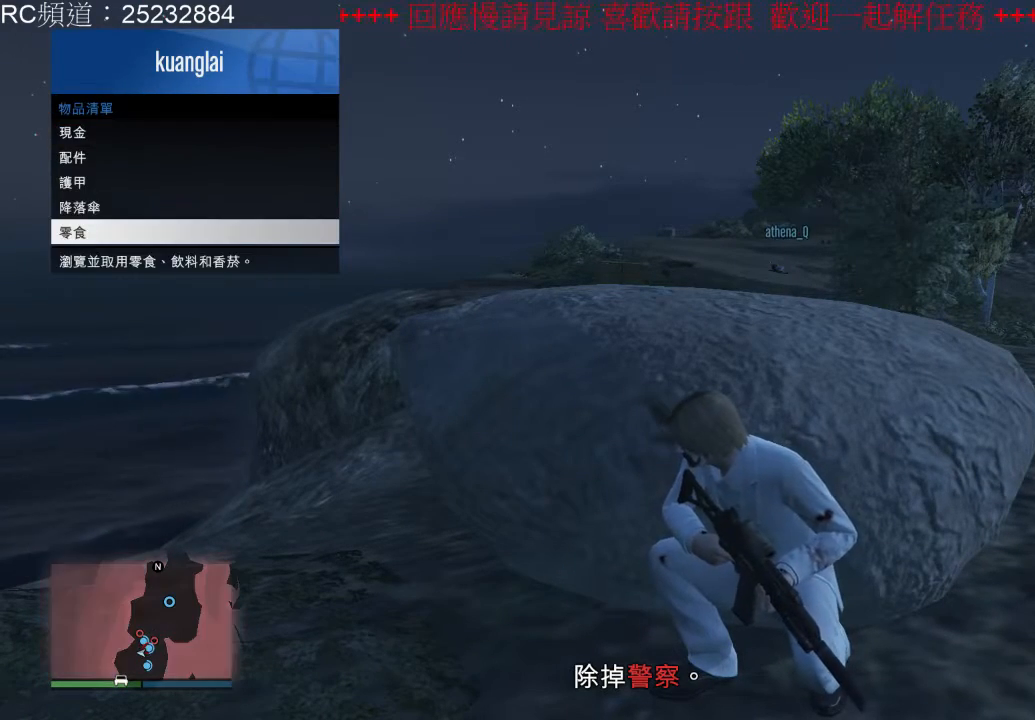
{"buttons": [], "left_stick": "center", "right_stick": "center", "events": []}